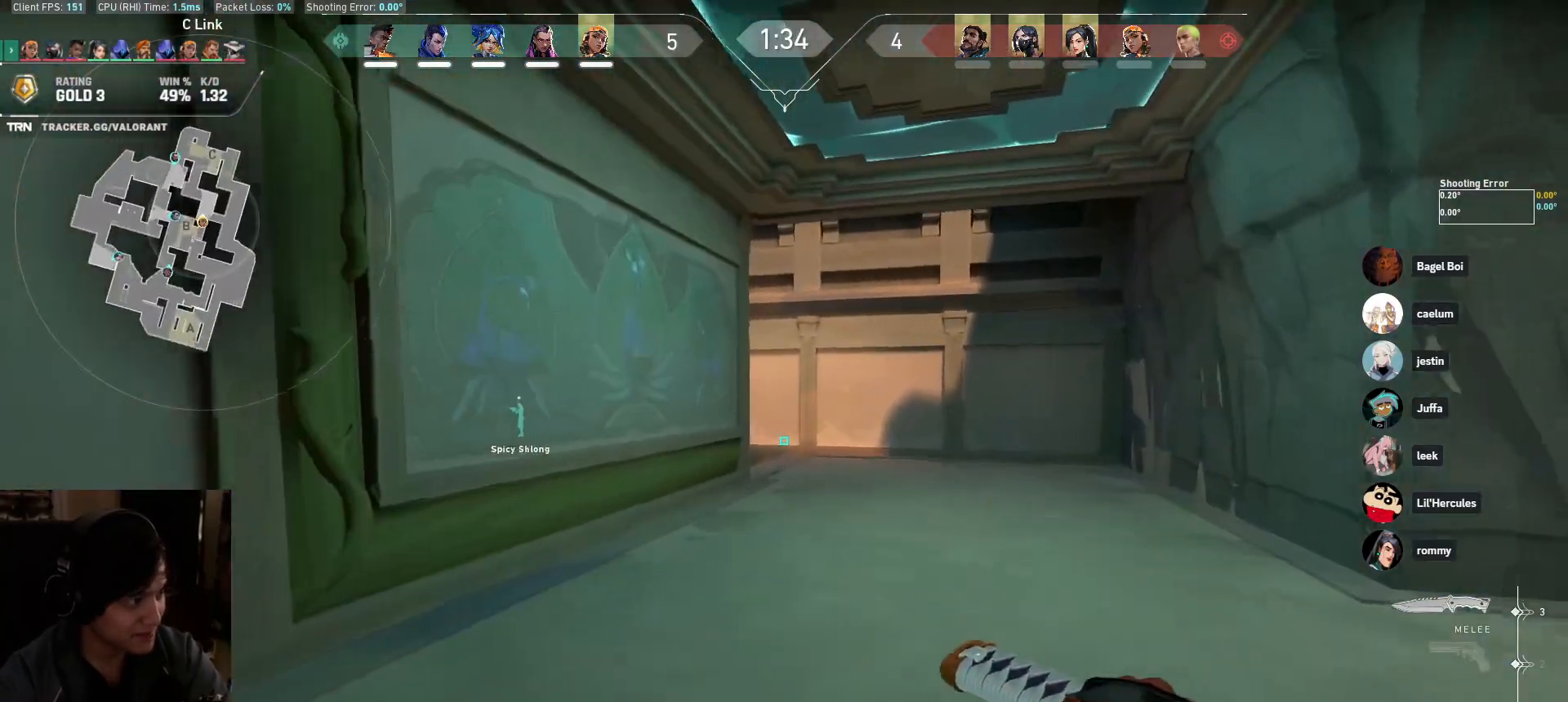
Gameplay with keyboard and mouse; each line is a JSON object with the keys and mouse buttons held at the frame after it. "events" lists presses ("down") and releases ("up") of "a", "ctrl", "d", "e", "q", "s", "shift", "space", "w", "mouse_left", "mouse_wheel", "mouse_right", "mouse_mb4" and "mouse_mb5" between this image and that frame as [ms after this image, input, new state], when the widget could be followed in between. "mouse_left", "mouse_wheel", "mouse_right", "mouse_mb4", "mouse_mb5" = the "left", "wheel", "right", "mb4", "mb5" buttons of the "mouse" list. No other keys are recorded. "wheel" means that the mouse wheel is clicked or scrolled. Mouse movement is not recorded.
{"keys": ["w"], "mouse": [], "events": []}
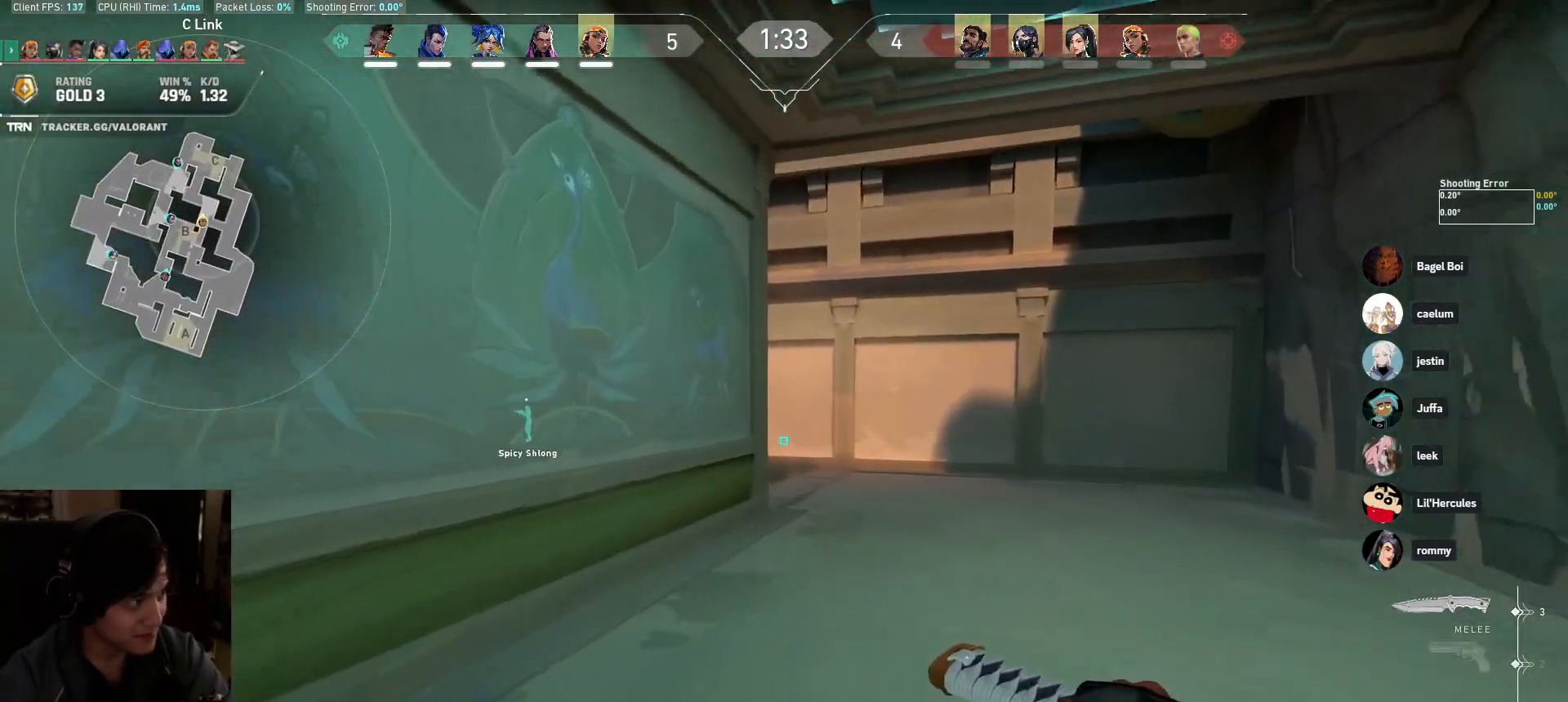
{"keys": ["w"], "mouse": [], "events": []}
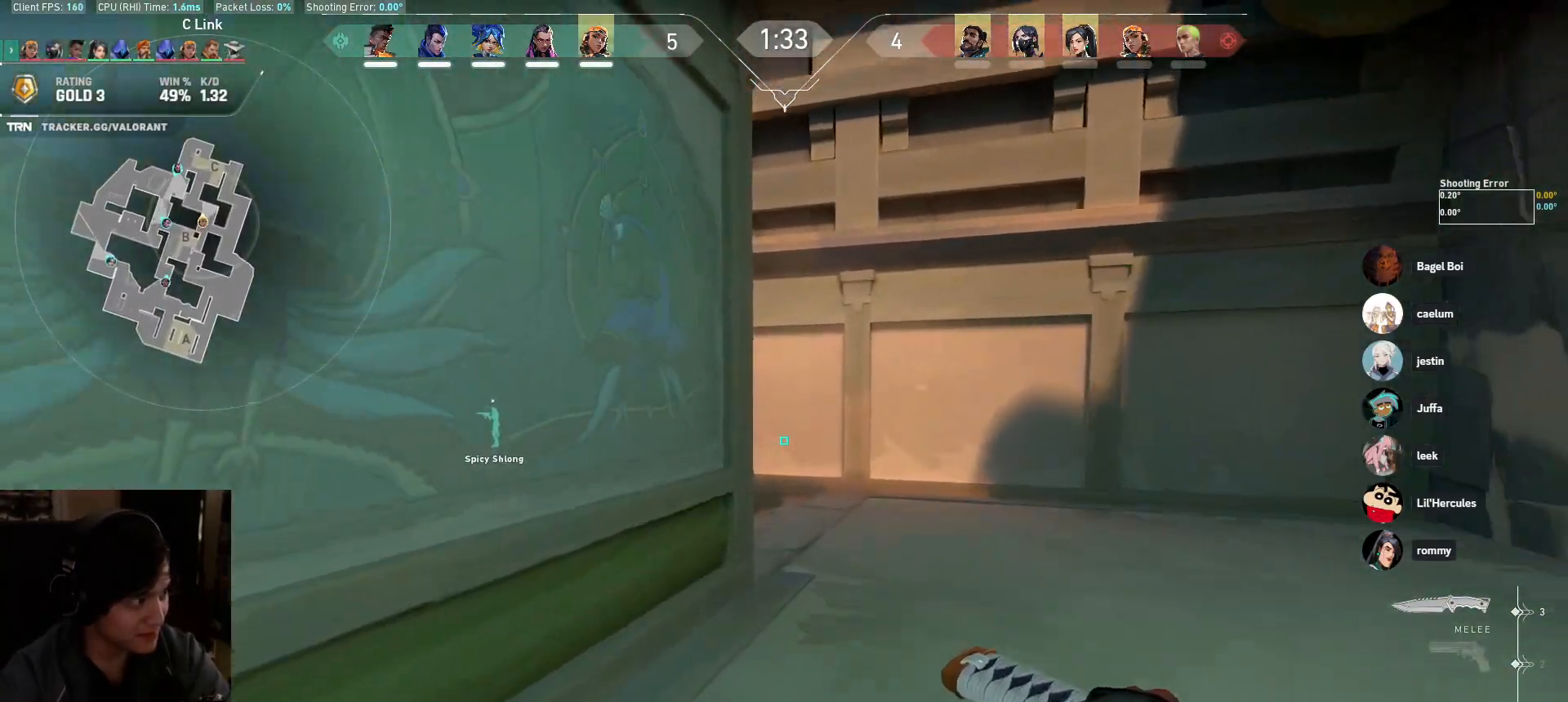
{"keys": ["w"], "mouse": [], "events": [[150, "d", "down"], [333, "d", "up"]]}
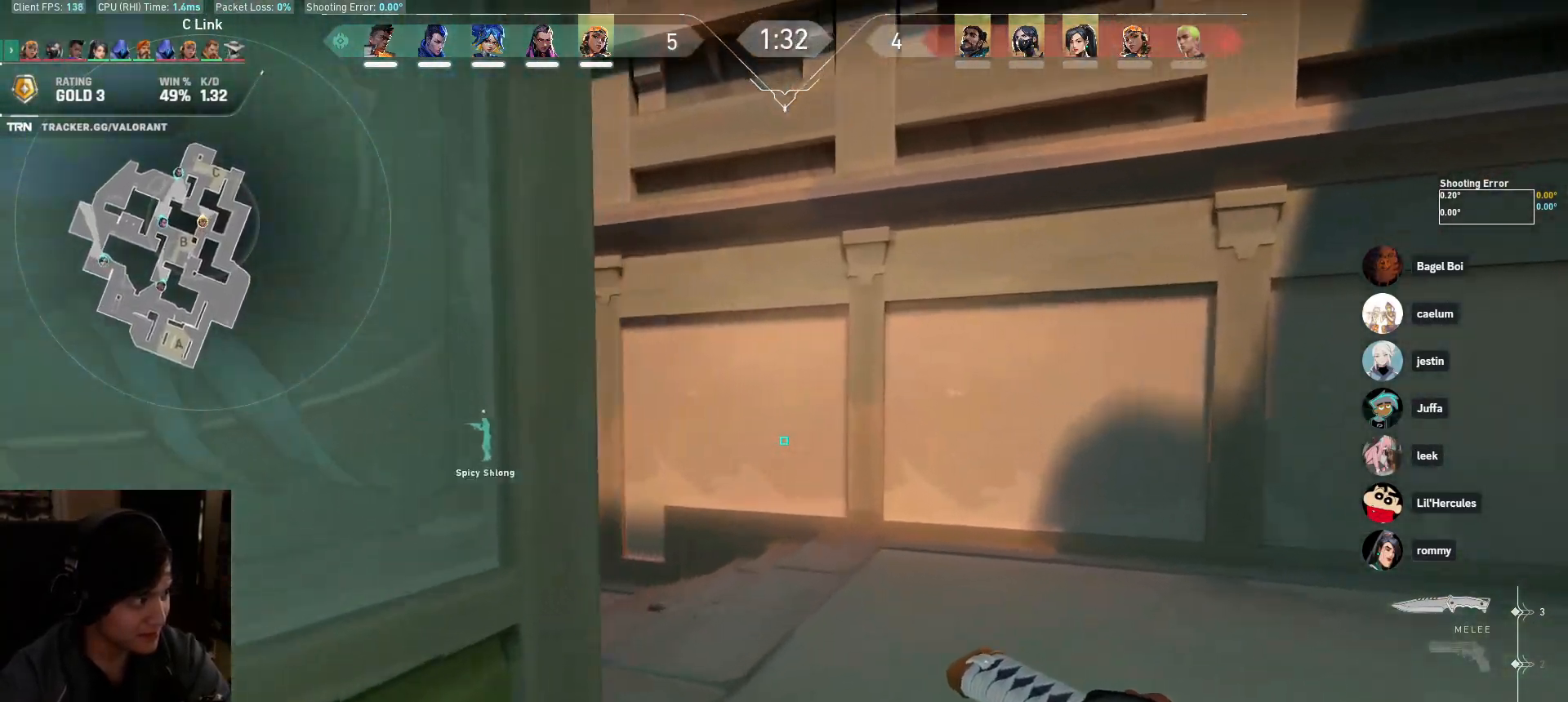
{"keys": ["w"], "mouse": [], "events": []}
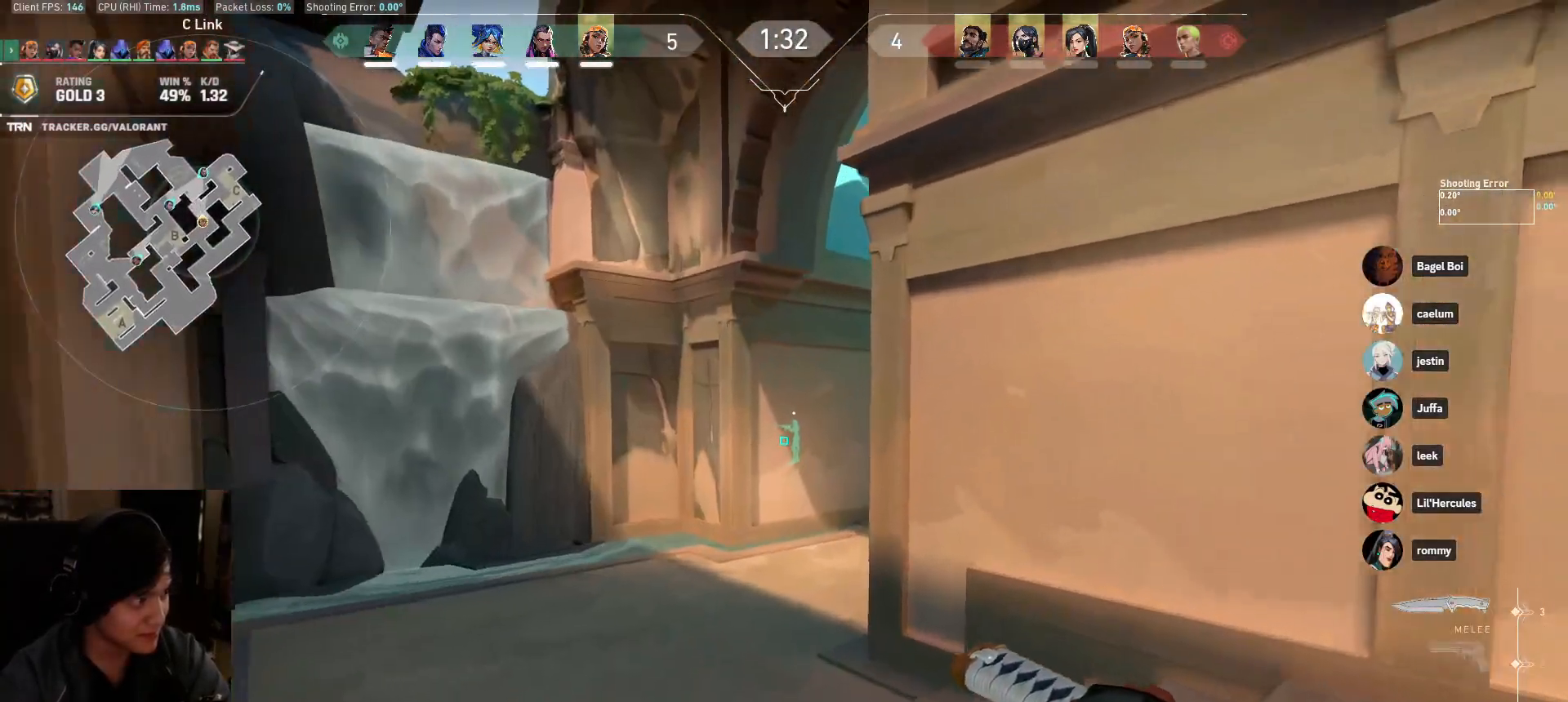
{"keys": ["w"], "mouse": [], "events": [[200, "a", "down"], [383, "a", "up"]]}
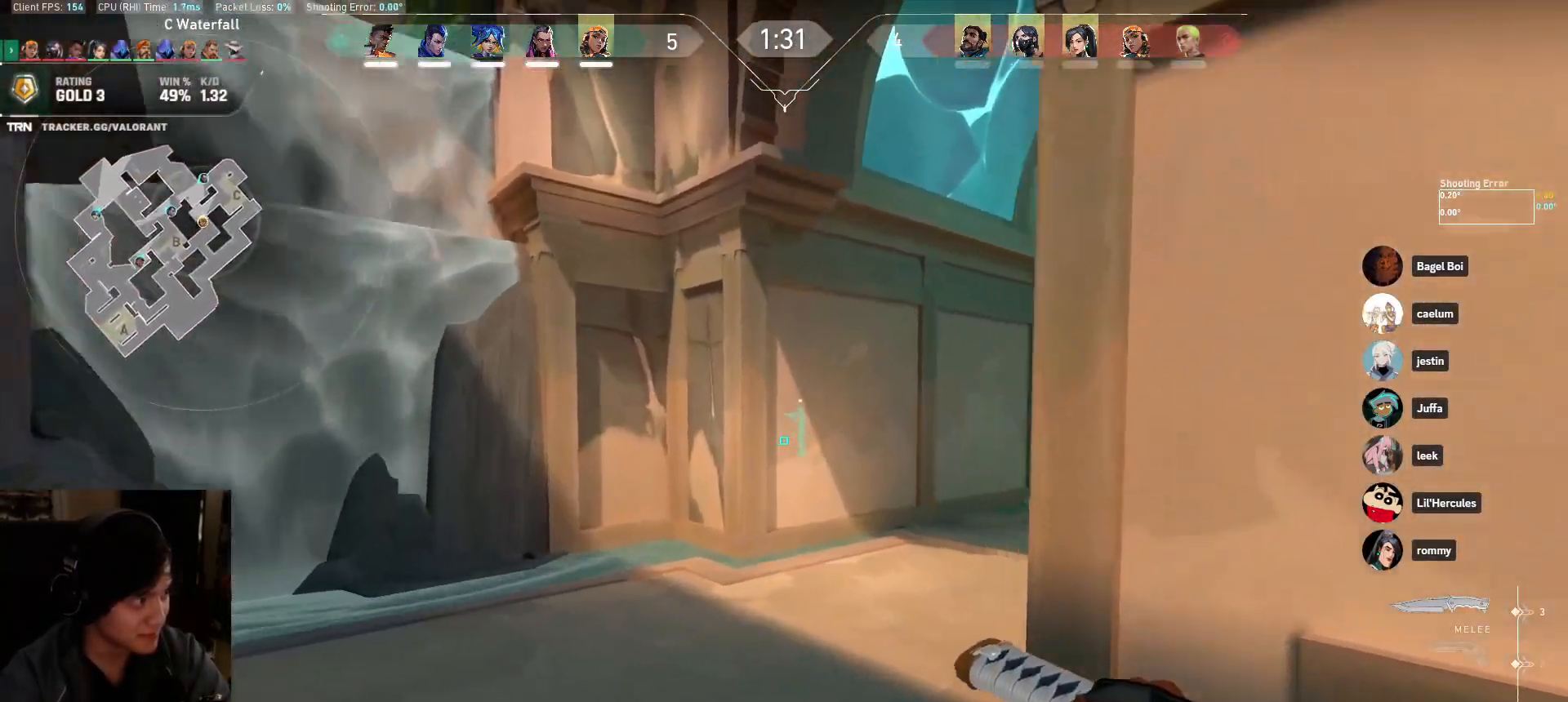
{"keys": ["d", "w"], "mouse": [], "events": [[150, "d", "down"], [300, "d", "up"], [500, "d", "down"]]}
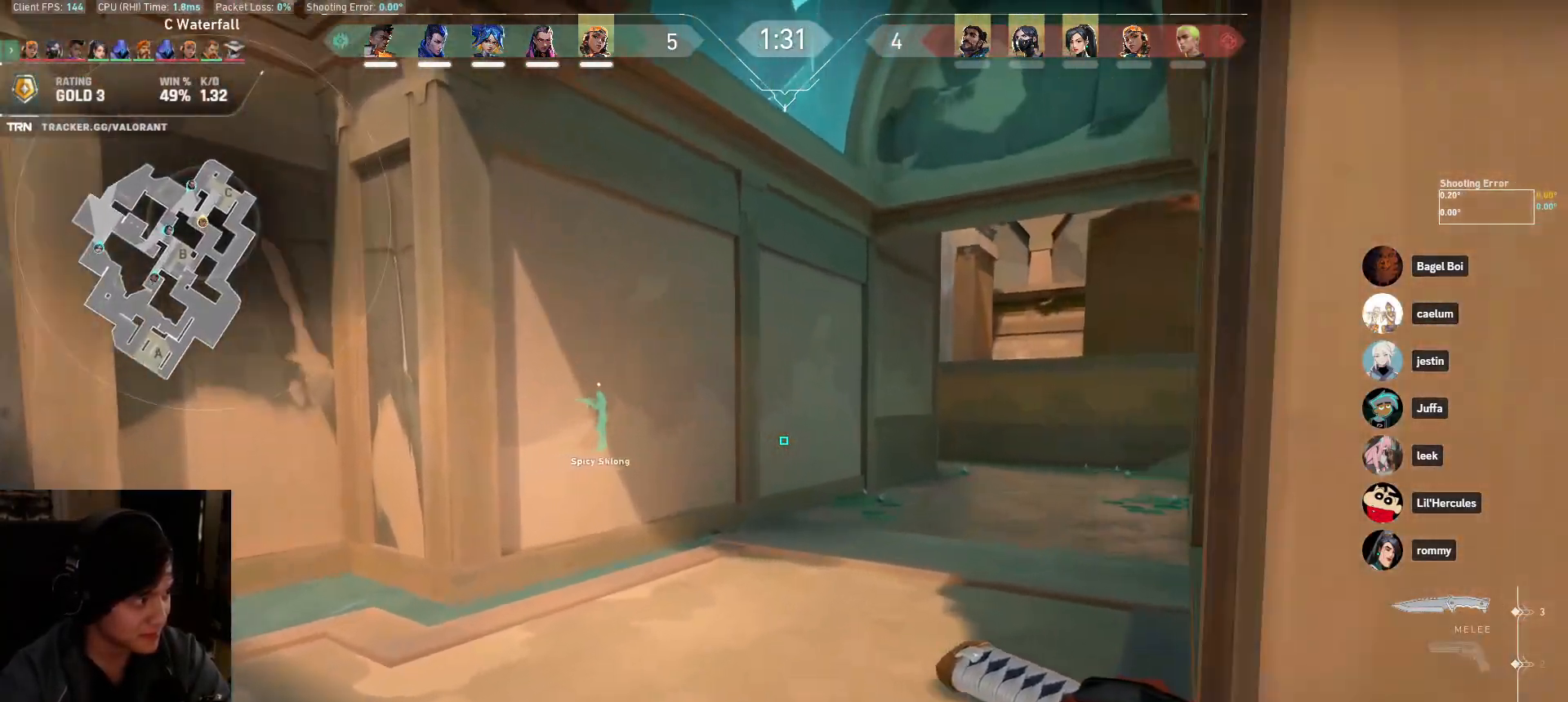
{"keys": ["w"], "mouse": [], "events": [[467, "d", "up"]]}
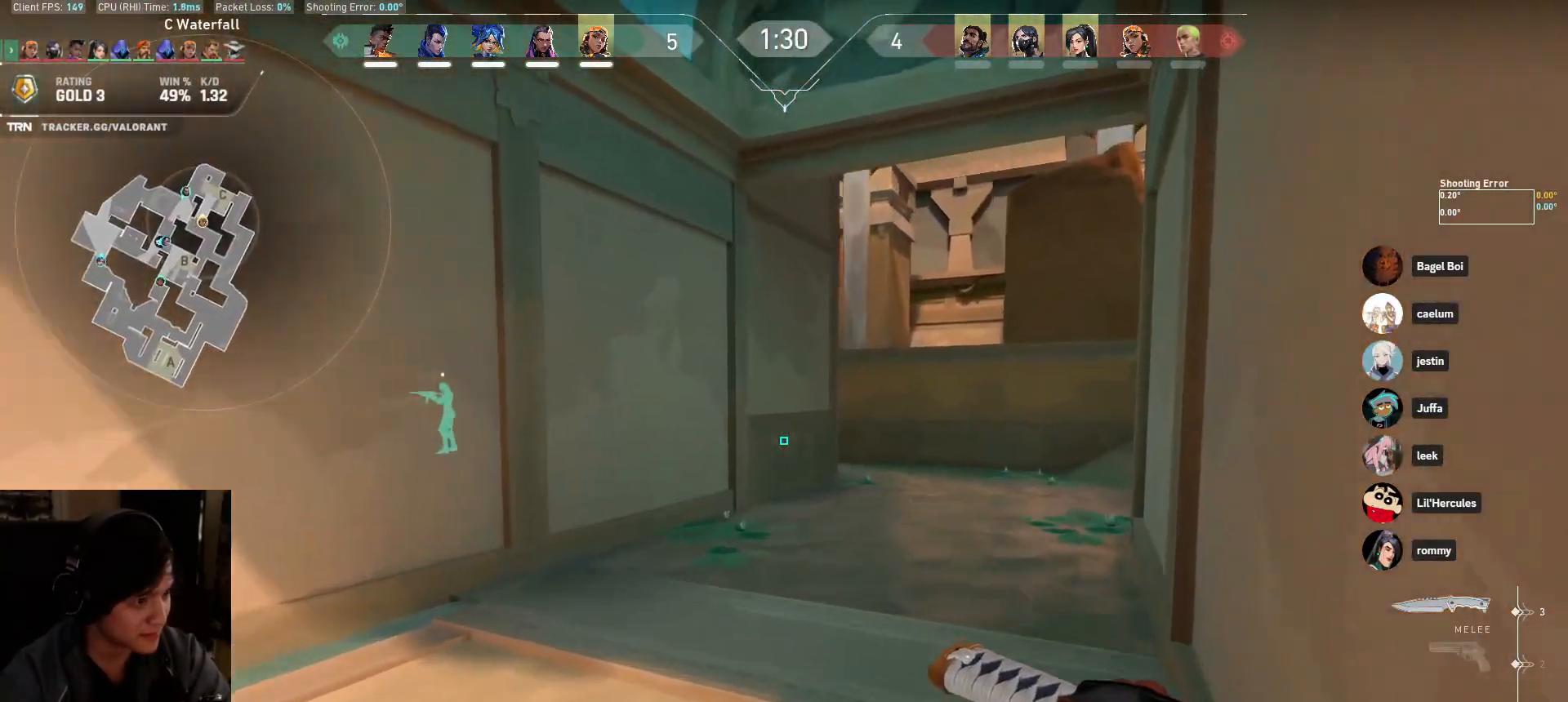
{"keys": ["w"], "mouse": [], "events": [[200, "d", "down"], [383, "d", "up"]]}
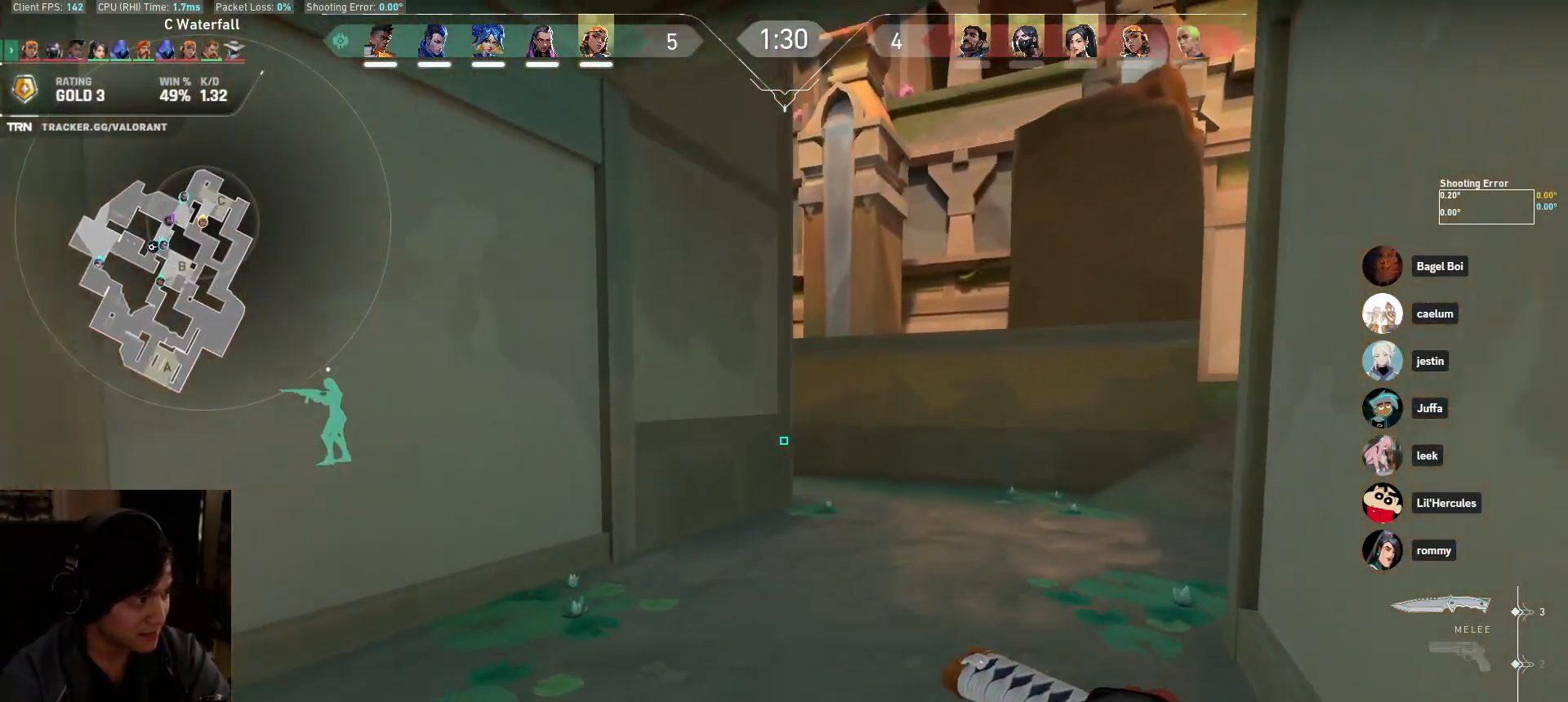
{"keys": ["d", "w"], "mouse": [], "events": [[133, "d", "down"]]}
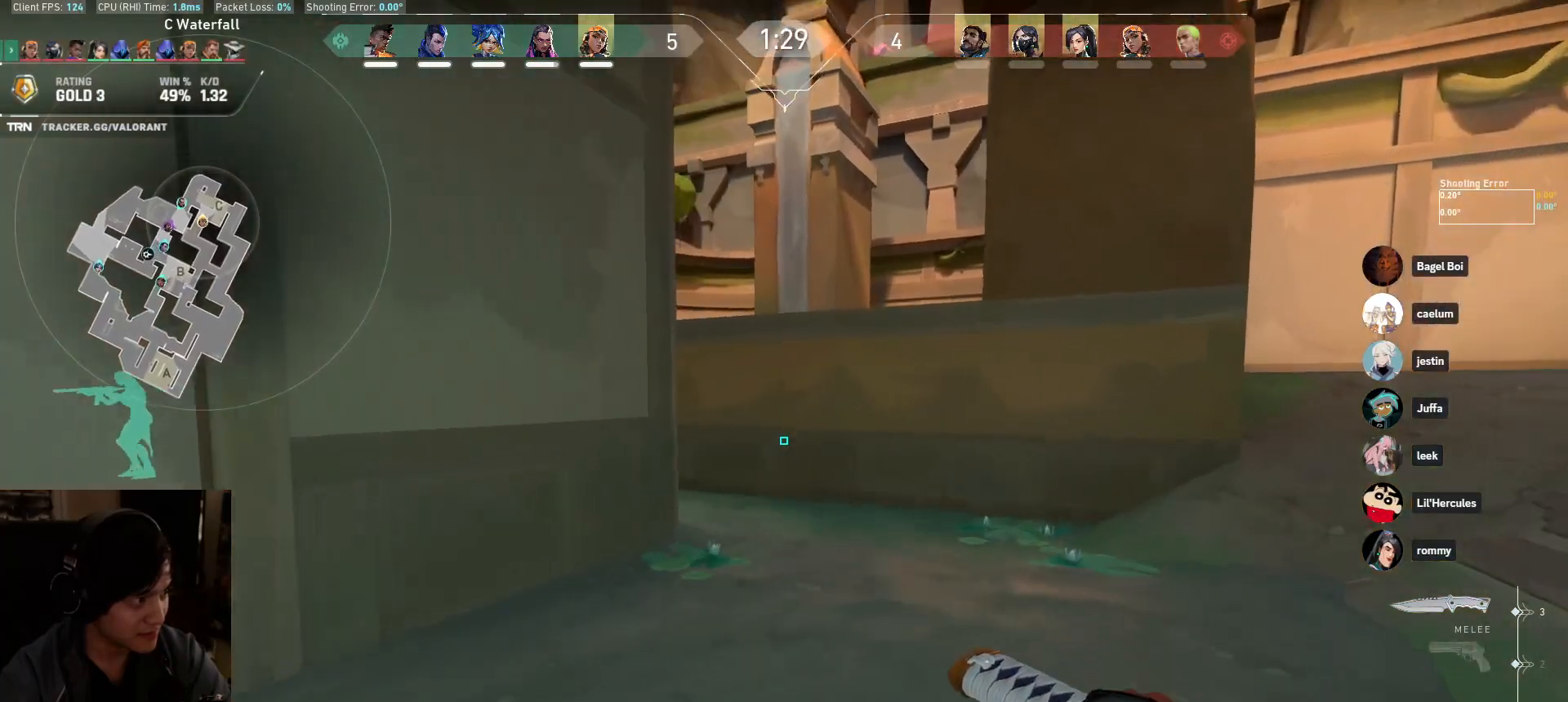
{"keys": ["d"], "mouse": [], "events": [[433, "w", "up"]]}
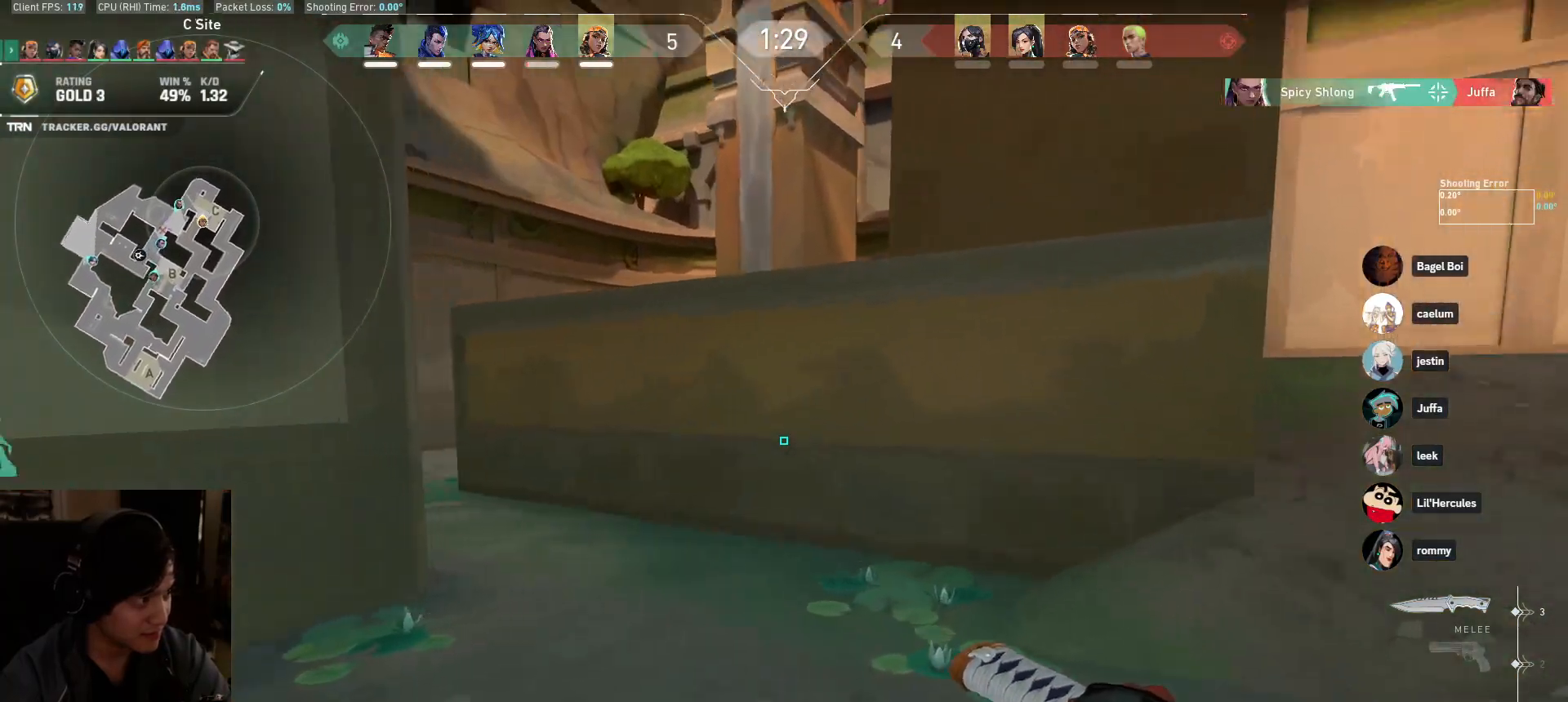
{"keys": ["d", "w"], "mouse": [], "events": [[200, "w", "down"]]}
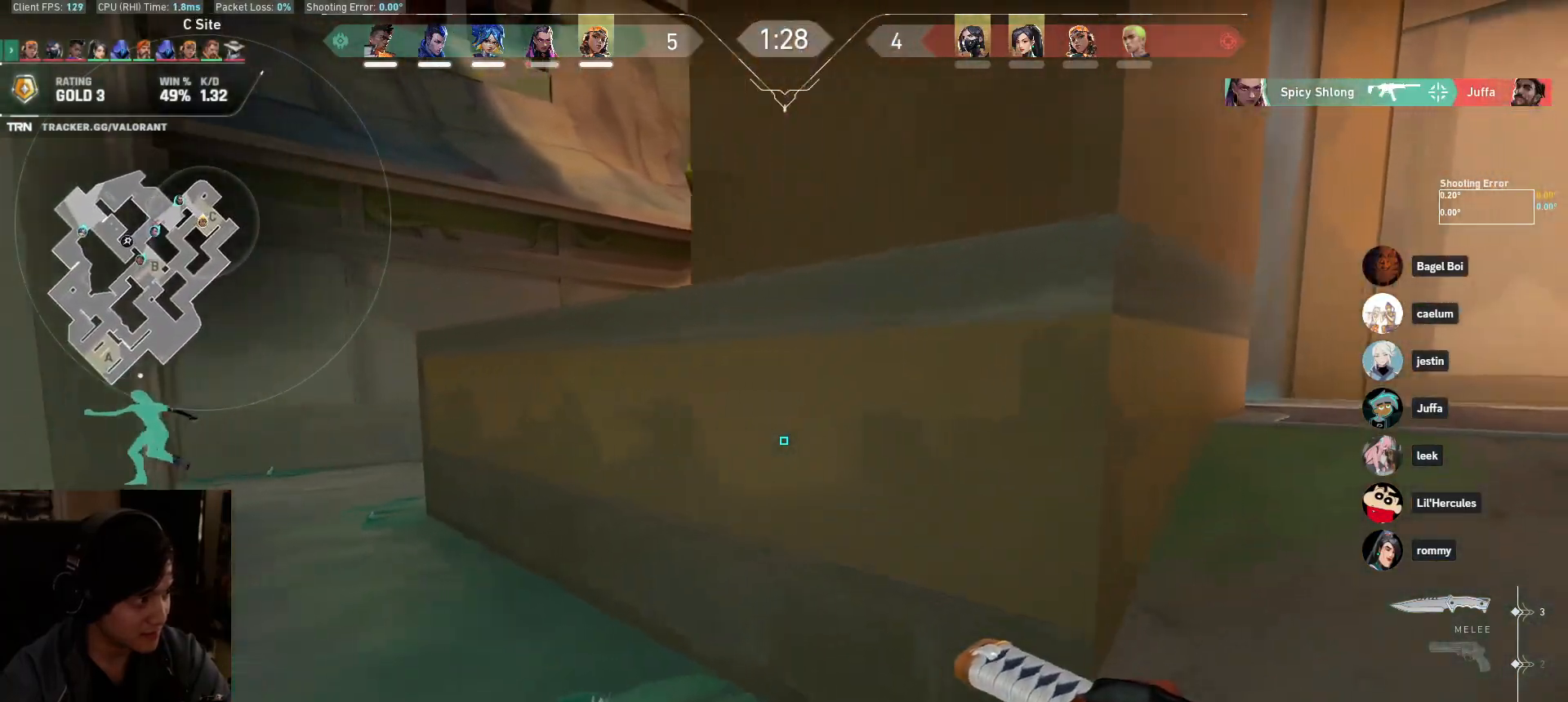
{"keys": ["d"], "mouse": []}
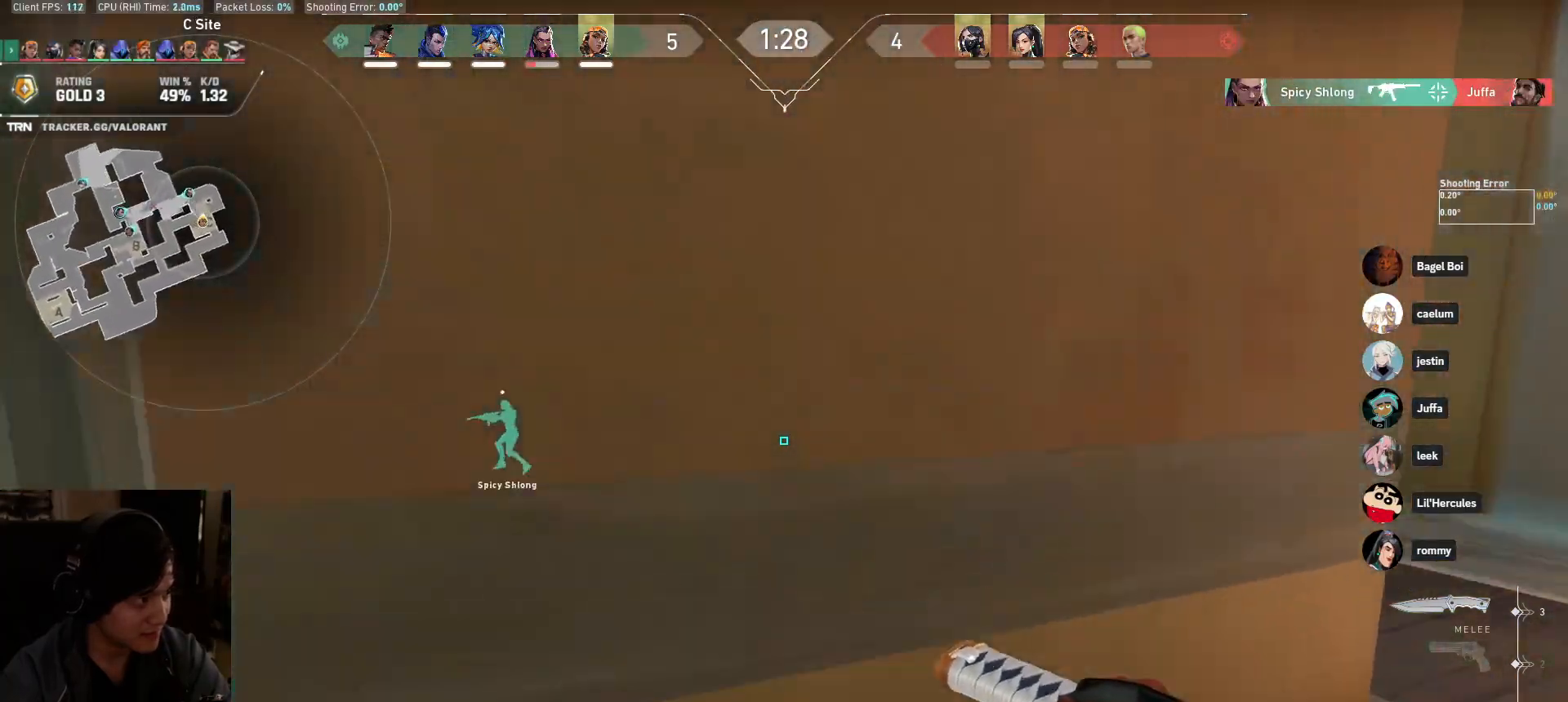
{"keys": ["a", "e"], "mouse": [], "events": [[83, "w", "down"], [300, "d", "up"], [450, "e", "down"], [467, "a", "down"], [500, "w", "up"]]}
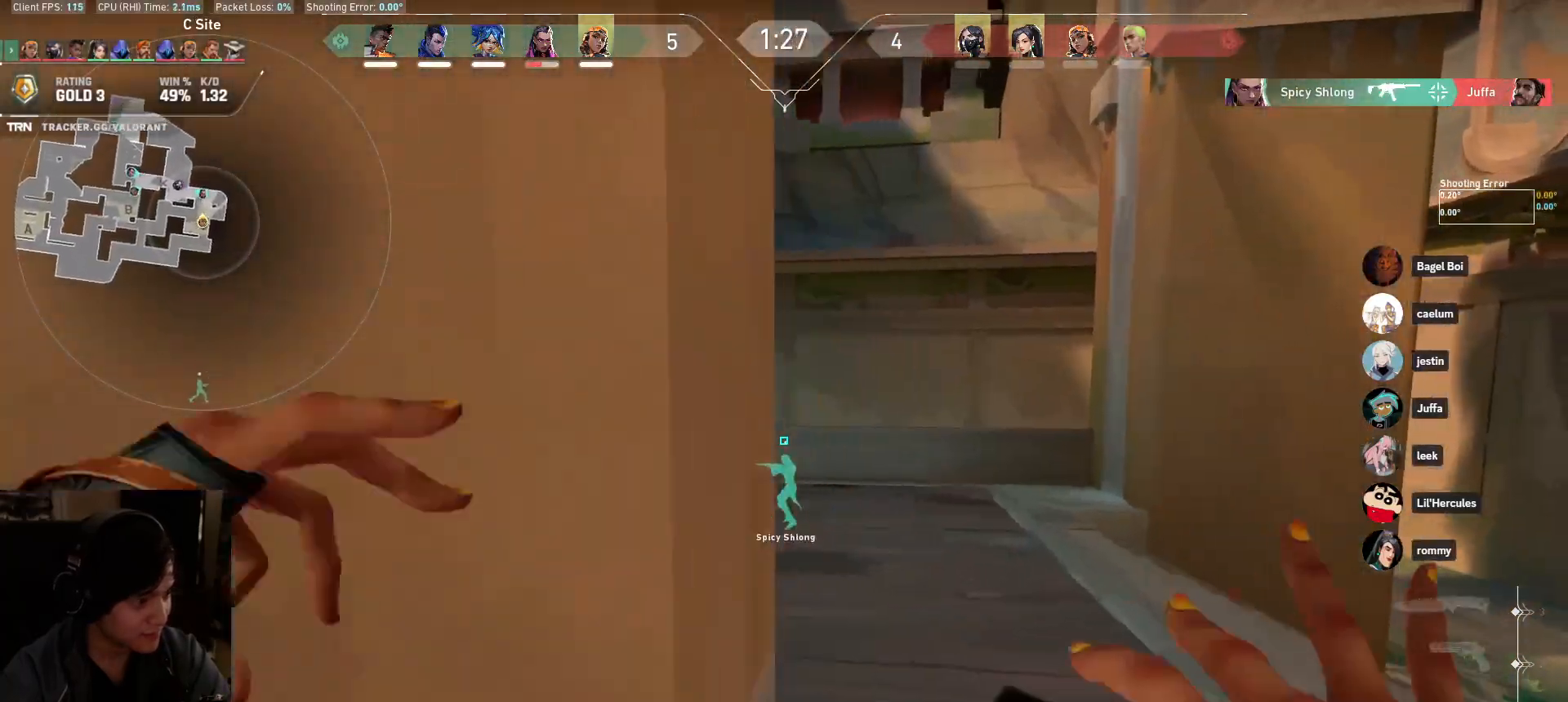
{"keys": [], "mouse": [], "events": [[17, "e", "up"], [117, "a", "up"], [200, "d", "down"], [317, "a", "down"], [350, "d", "up"], [467, "a", "up"]]}
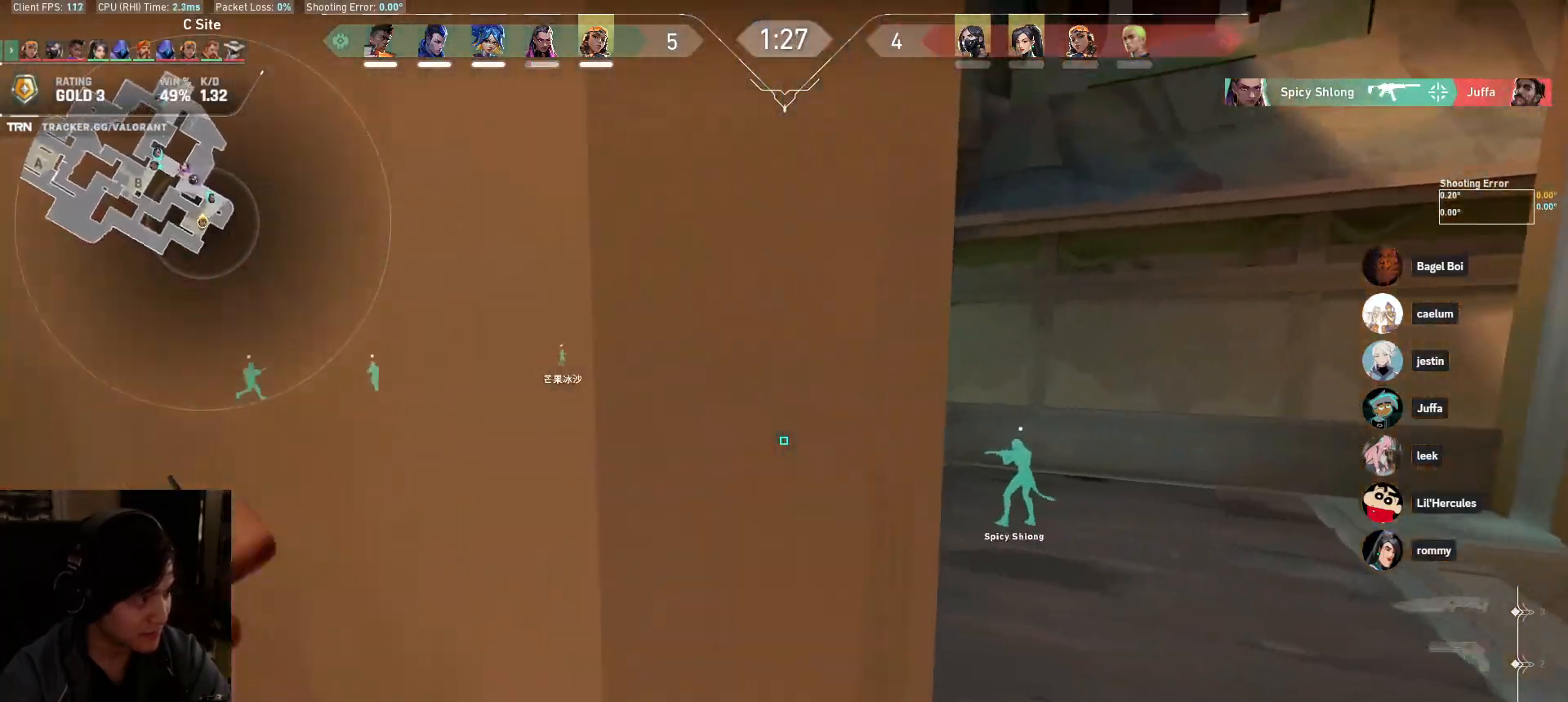
{"keys": [], "mouse": [], "events": [[67, "a", "down"], [300, "a", "up"], [333, "a", "down"], [500, "a", "up"]]}
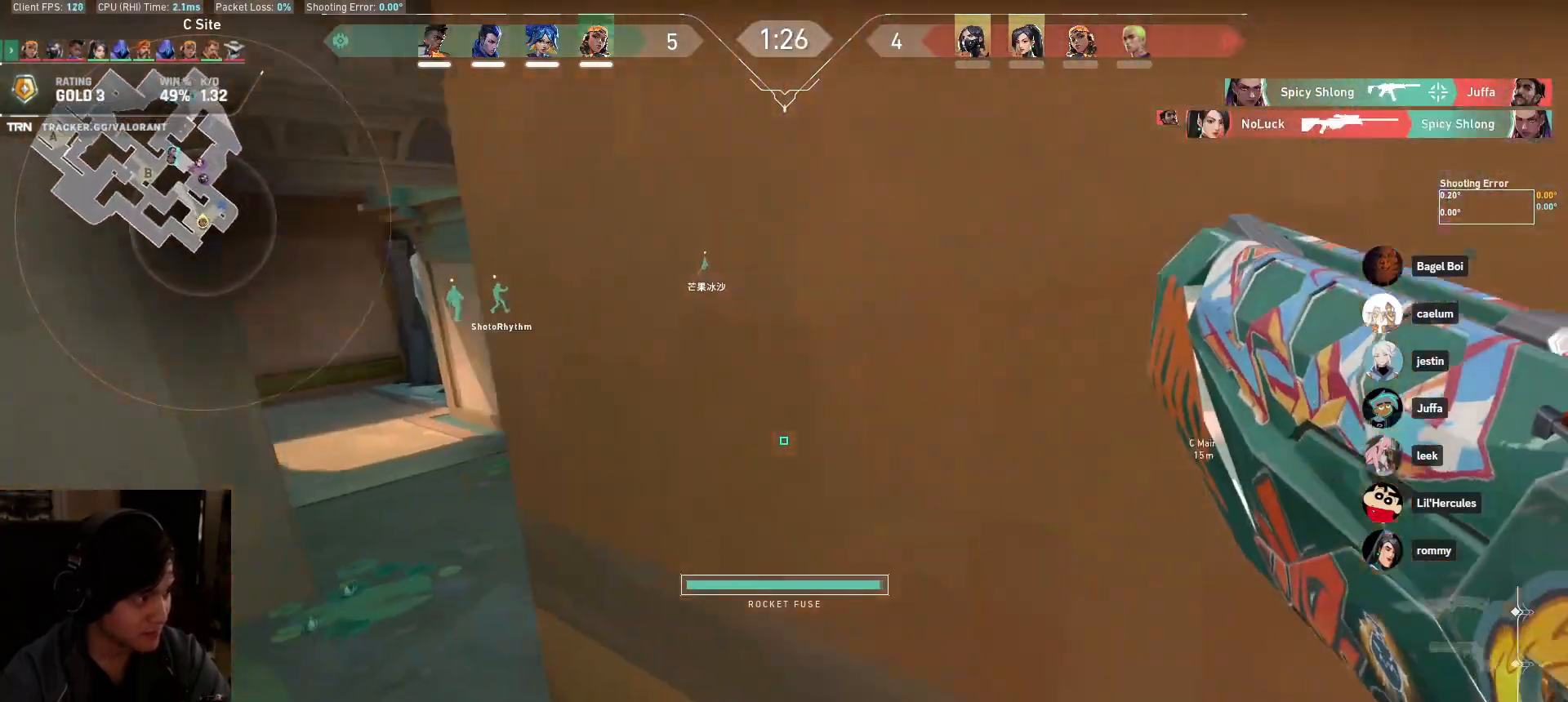
{"keys": ["a", "s"], "mouse": [], "events": [[17, "s", "down"], [217, "a", "down"]]}
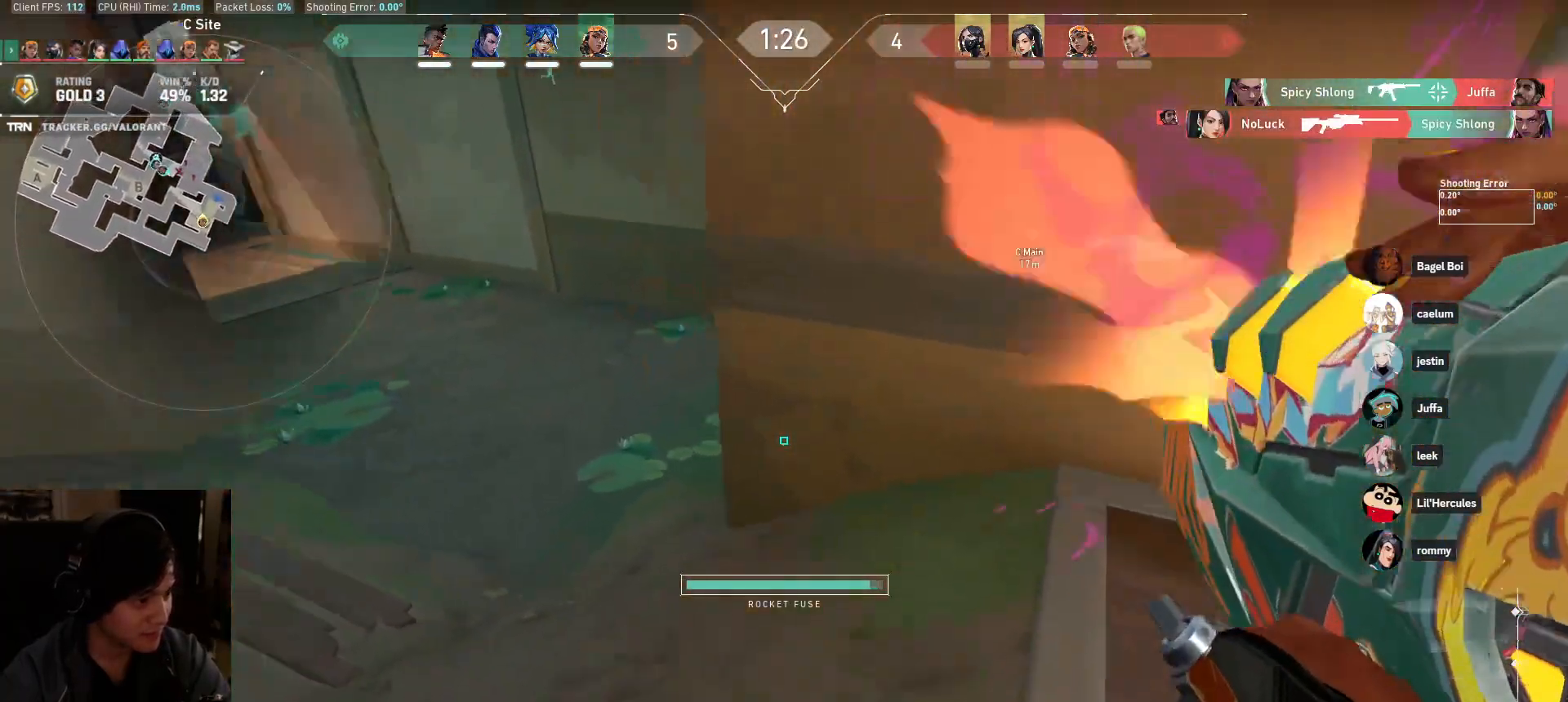
{"keys": ["w"], "mouse": [], "events": [[150, "a", "up"], [167, "mouse_mb4", "down"], [267, "mouse_mb4", "up"], [300, "s", "up"], [367, "w", "down"]]}
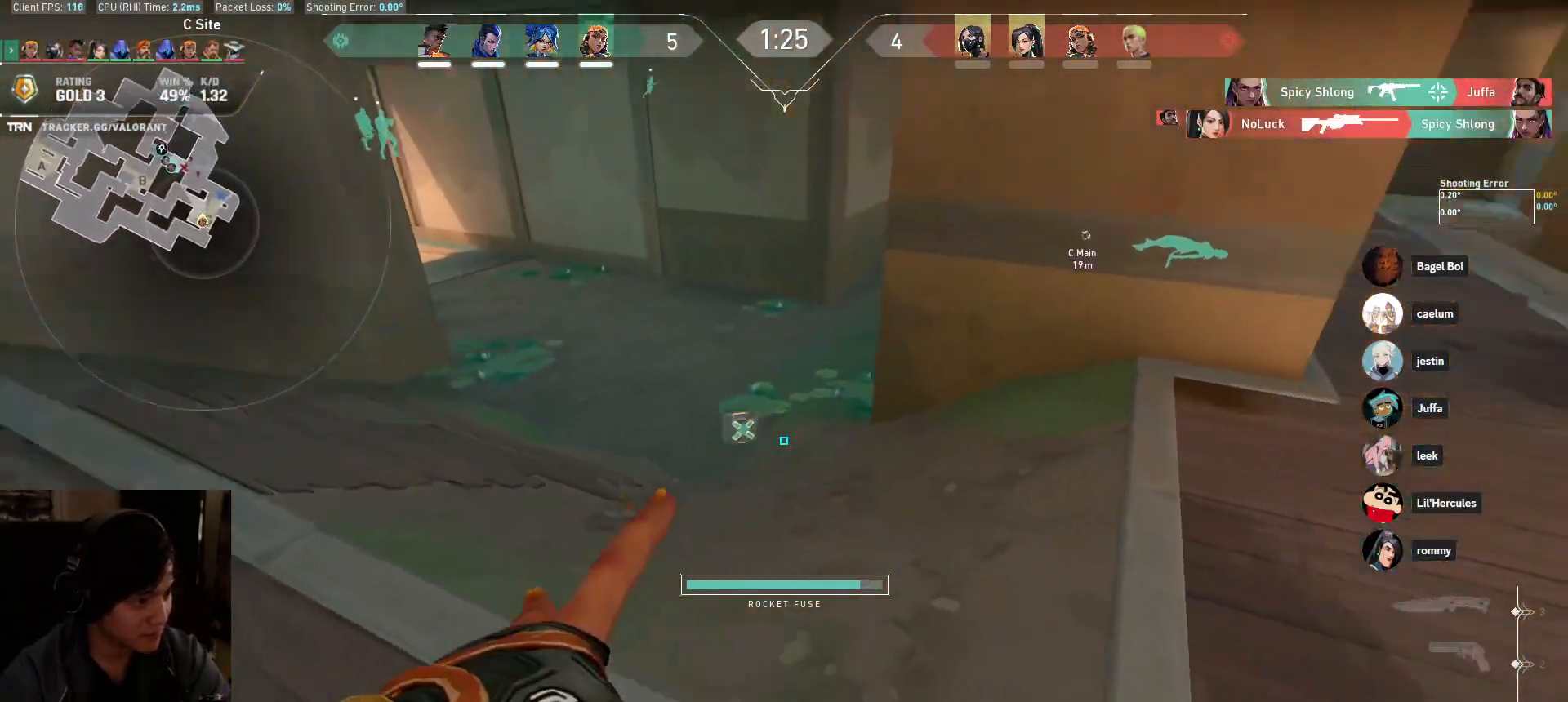
{"keys": ["w"], "mouse": [], "events": []}
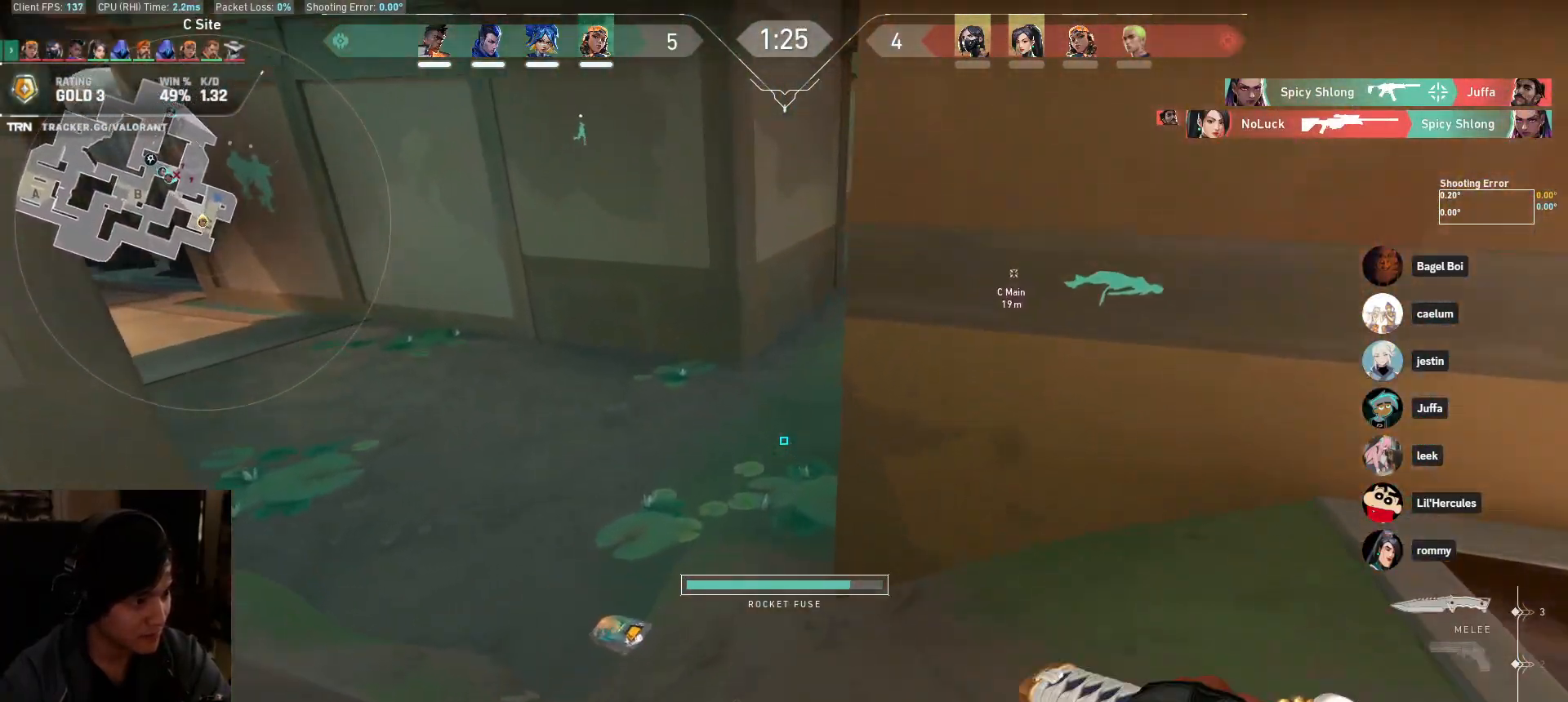
{"keys": ["d", "w"], "mouse": [], "events": [[100, "a", "down"], [217, "a", "up"], [267, "mouse_wheel", "down"], [467, "d", "down"], [483, "mouse_wheel", "up"]]}
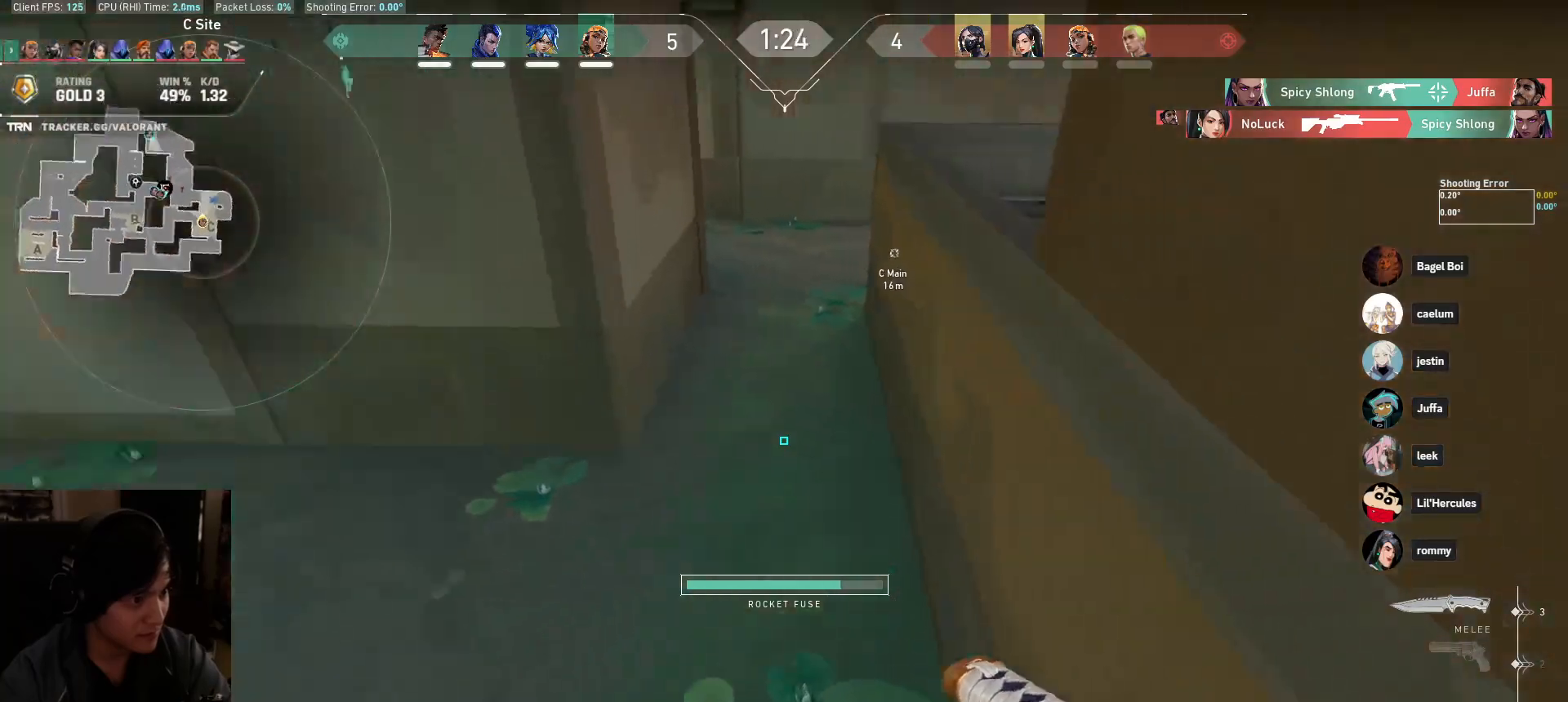
{"keys": ["a", "w"], "mouse": ["mb4"], "events": [[100, "a", "down"], [100, "d", "up"], [100, "mouse_mb4", "down"], [233, "mouse_mb4", "up"], [267, "w", "up"], [300, "mouse_mb4", "down"], [400, "mouse_mb4", "up"], [450, "mouse_mb4", "down"], [467, "w", "down"]]}
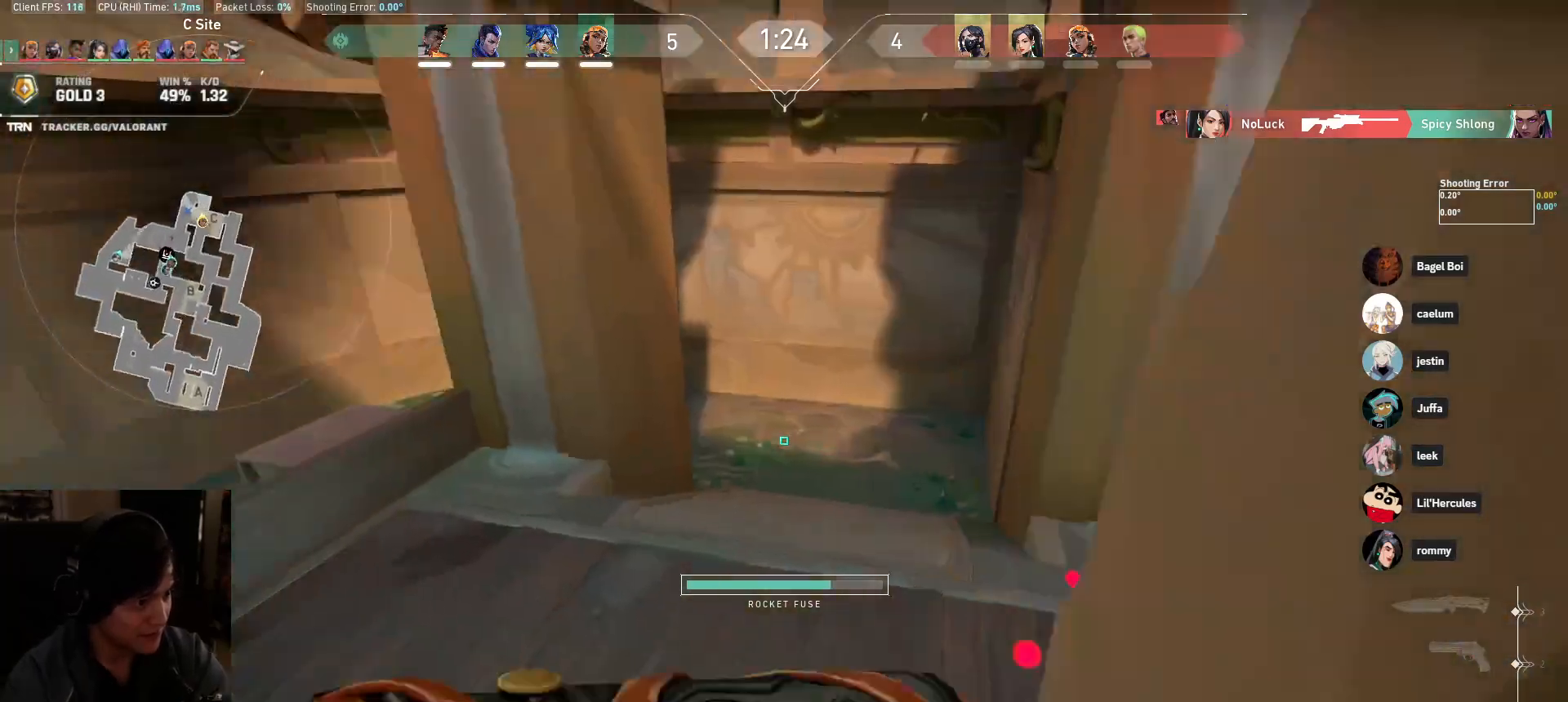
{"keys": ["w"], "mouse": [], "events": [[50, "mouse_mb4", "up"], [117, "a", "up"], [267, "d", "down"], [417, "d", "up"]]}
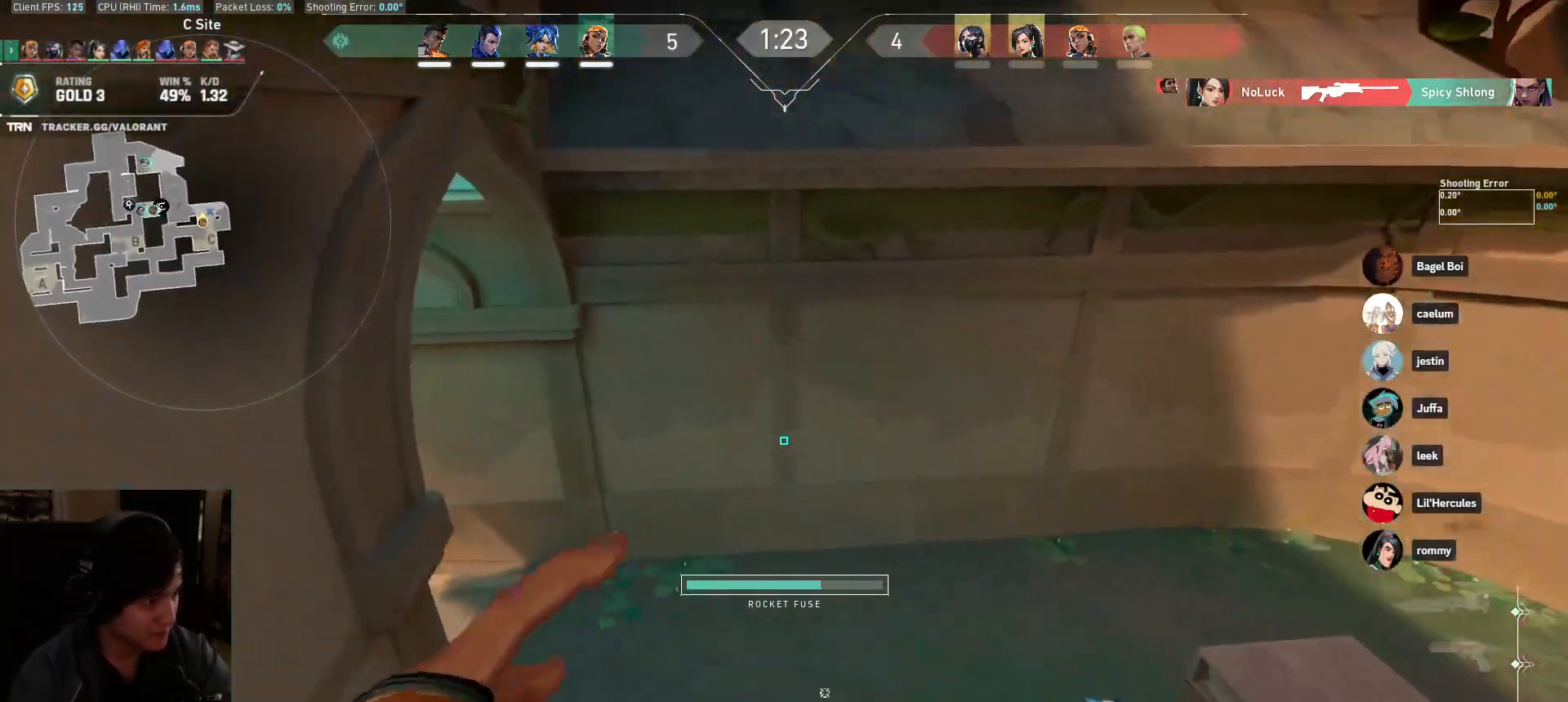
{"keys": ["a", "w"], "mouse": [], "events": [[300, "d", "down"], [417, "a", "down"], [417, "d", "up"]]}
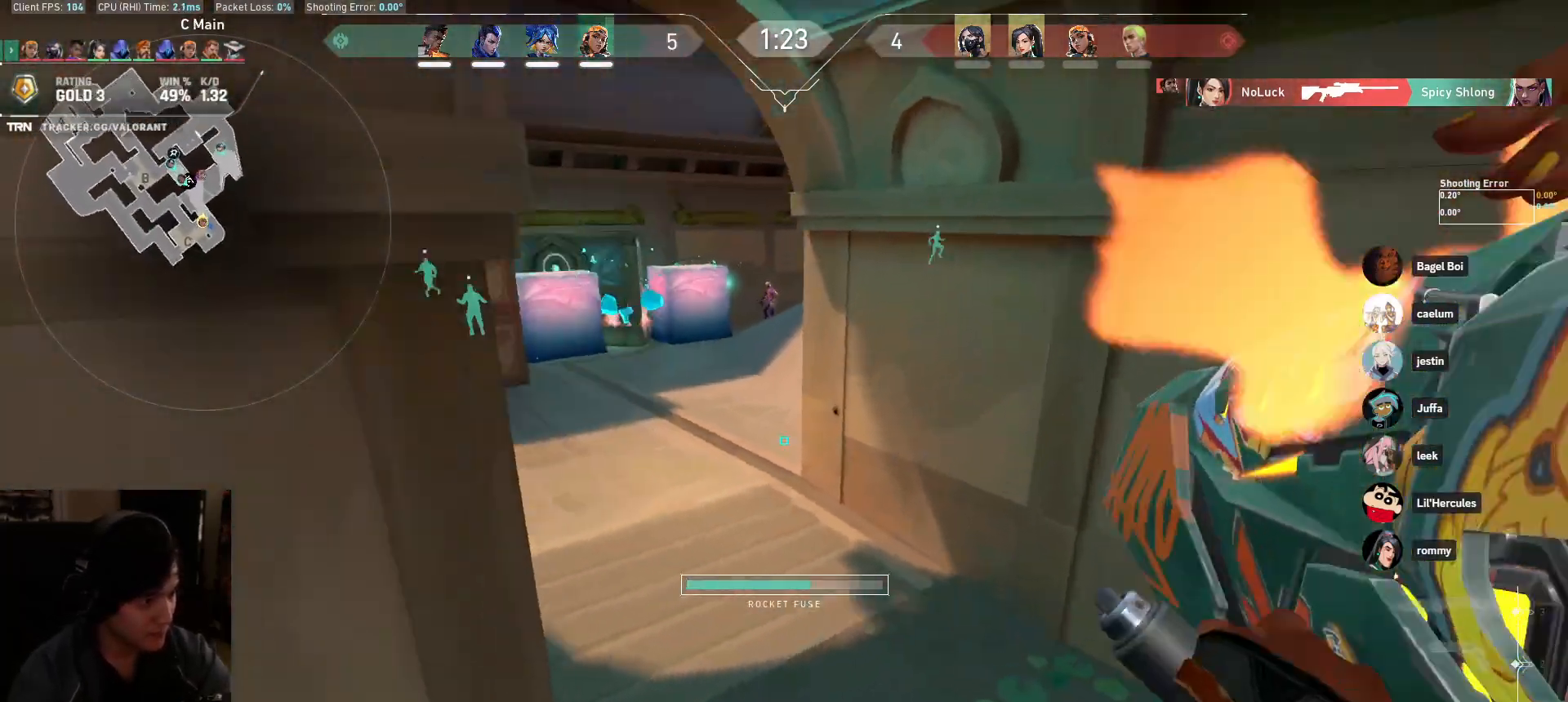
{"keys": ["d", "w"], "mouse": [], "events": [[67, "a", "up"], [167, "mouse_left", "down"], [200, "d", "down"], [217, "mouse_left", "up"], [250, "space", "down"], [433, "space", "up"]]}
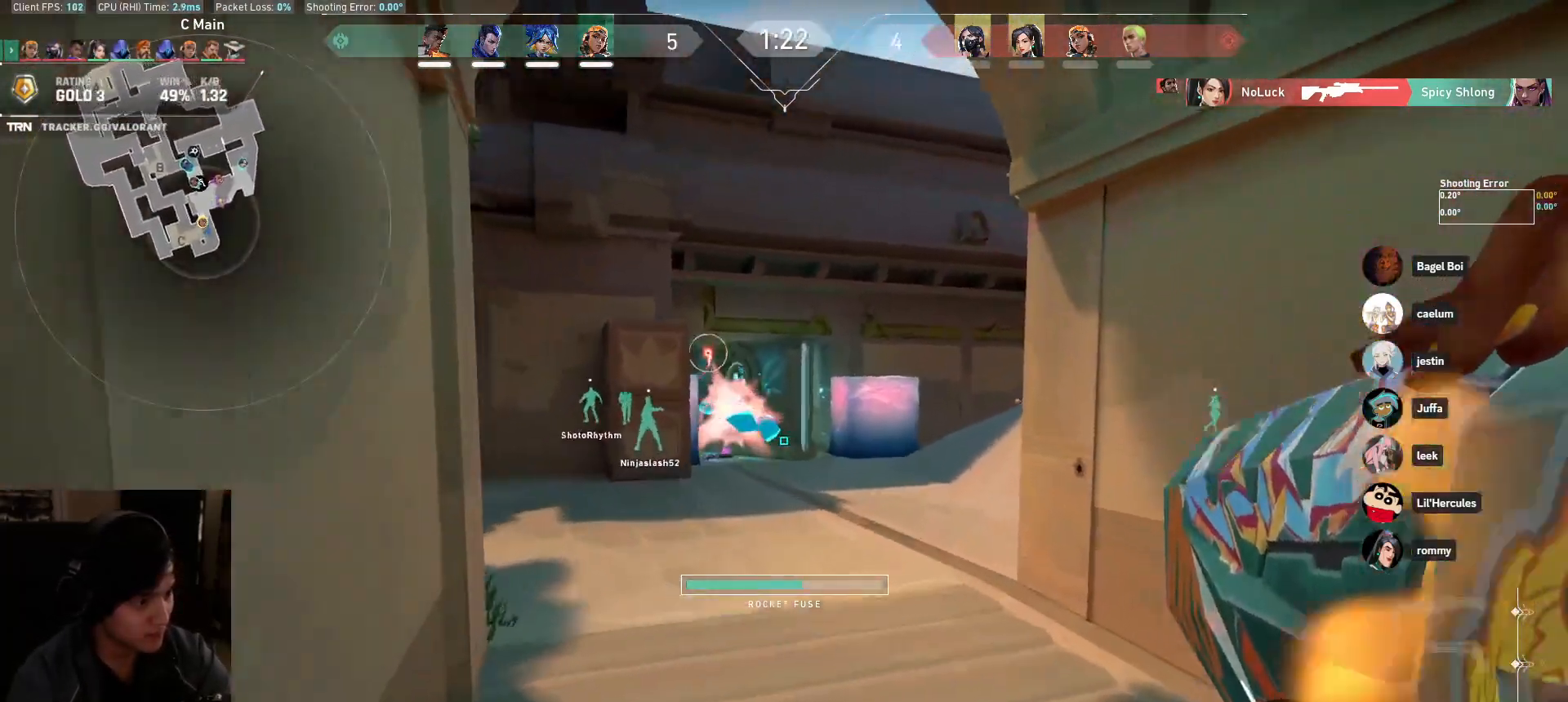
{"keys": ["d"], "mouse": [], "events": [[67, "w", "up"], [117, "a", "down"], [150, "a", "up"], [250, "mouse_left", "down"], [283, "s", "down"], [317, "d", "up"], [333, "d", "down"], [350, "mouse_left", "up"], [500, "s", "up"]]}
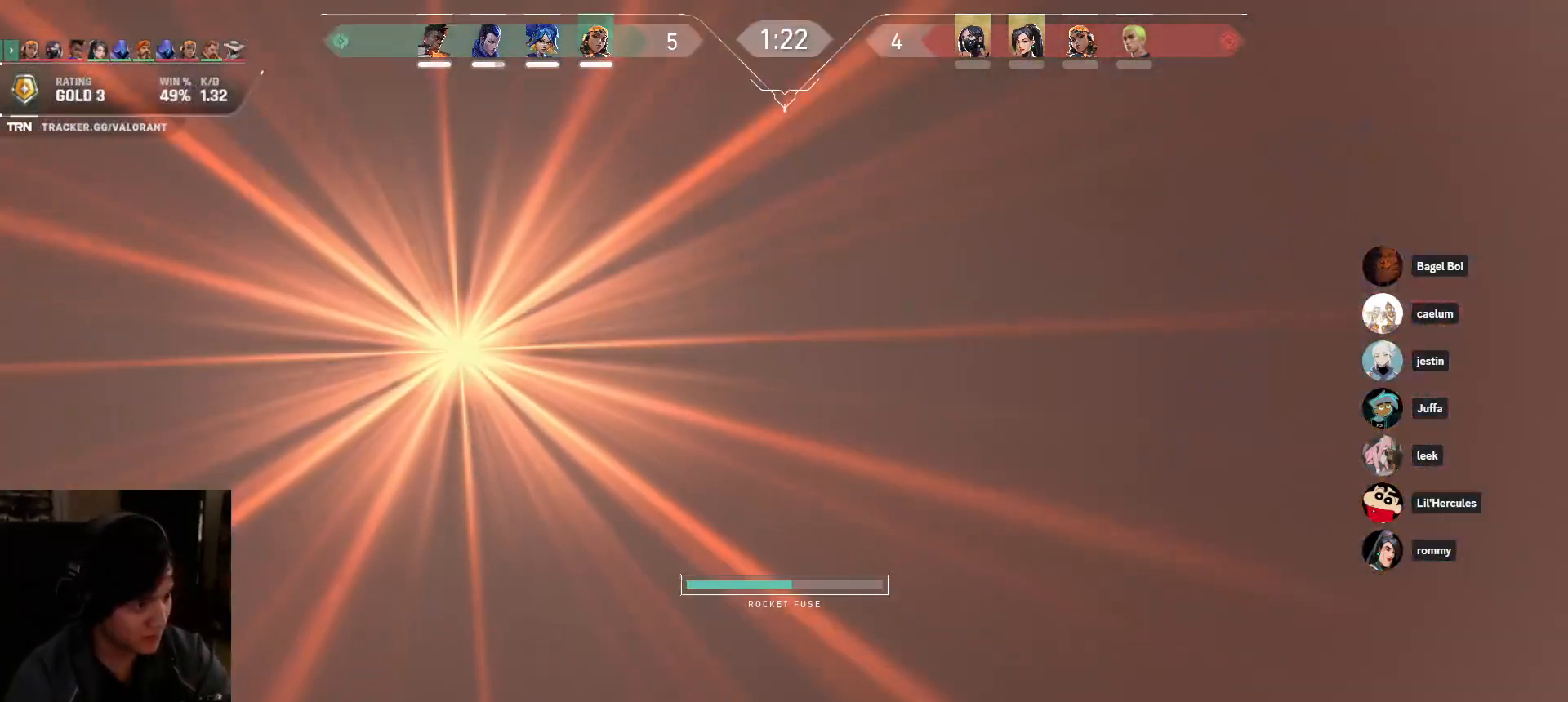
{"keys": ["d"], "mouse": [], "events": []}
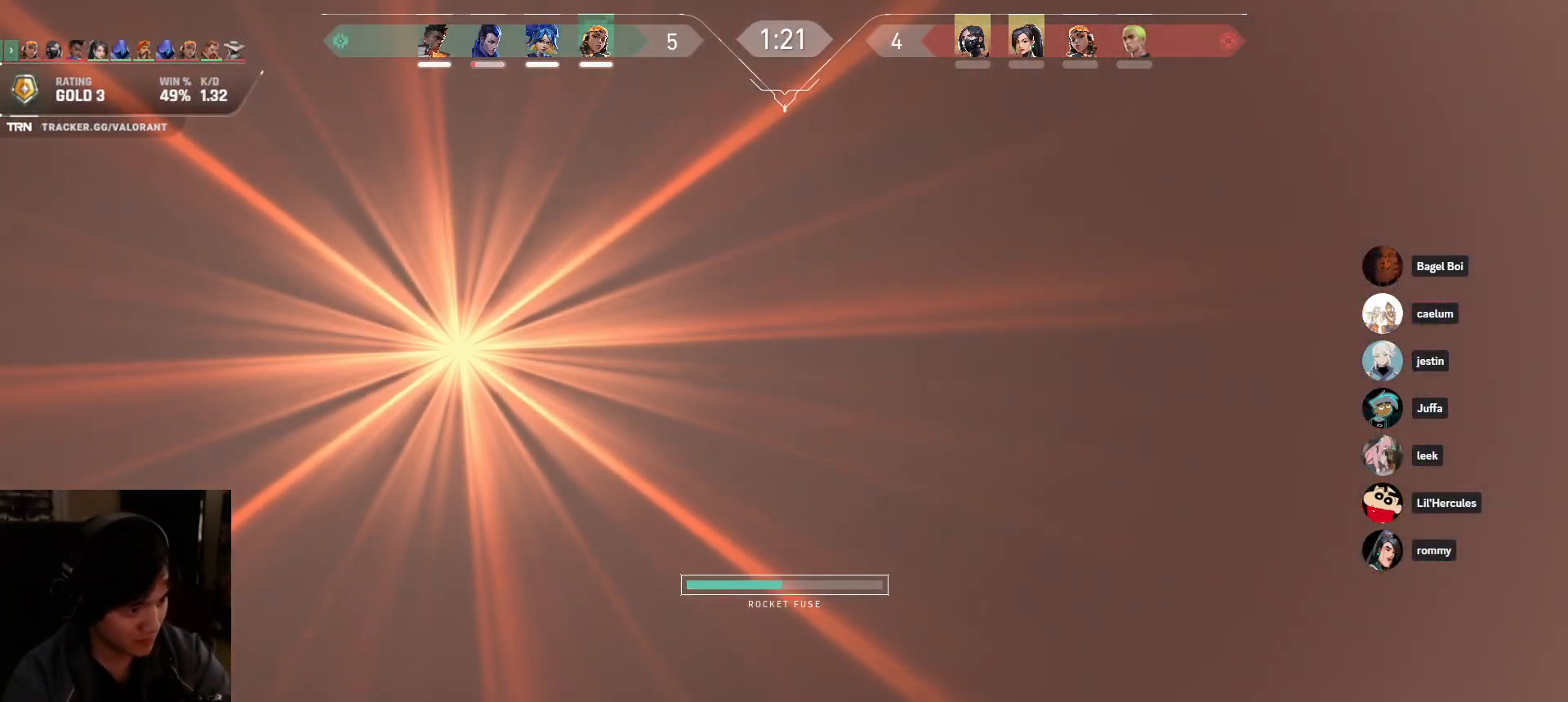
{"keys": ["d", "s"], "mouse": [], "events": [[217, "mouse_wheel", "down"], [333, "s", "down"], [417, "mouse_wheel", "up"]]}
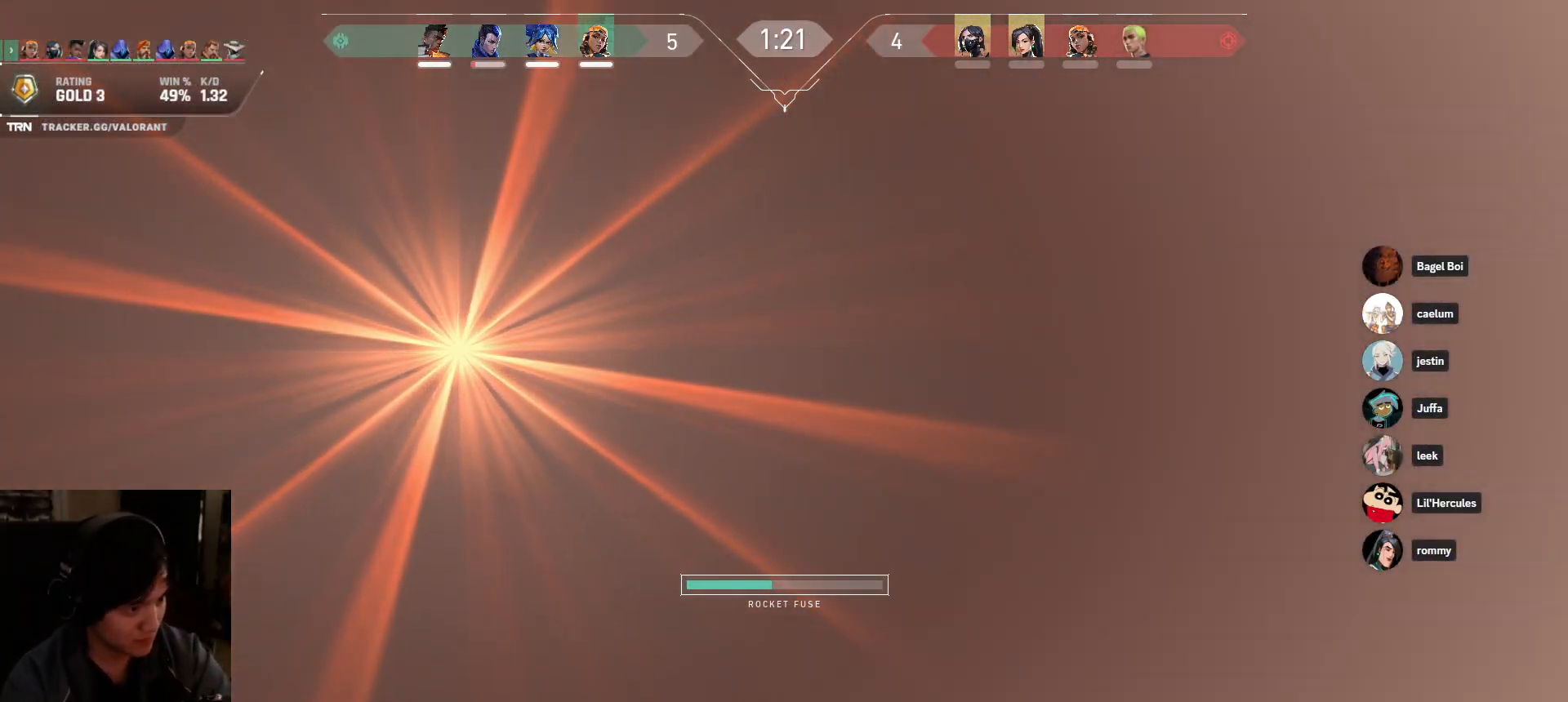
{"keys": ["a"], "mouse": [], "events": [[33, "d", "up"], [50, "a", "down"], [467, "s", "up"]]}